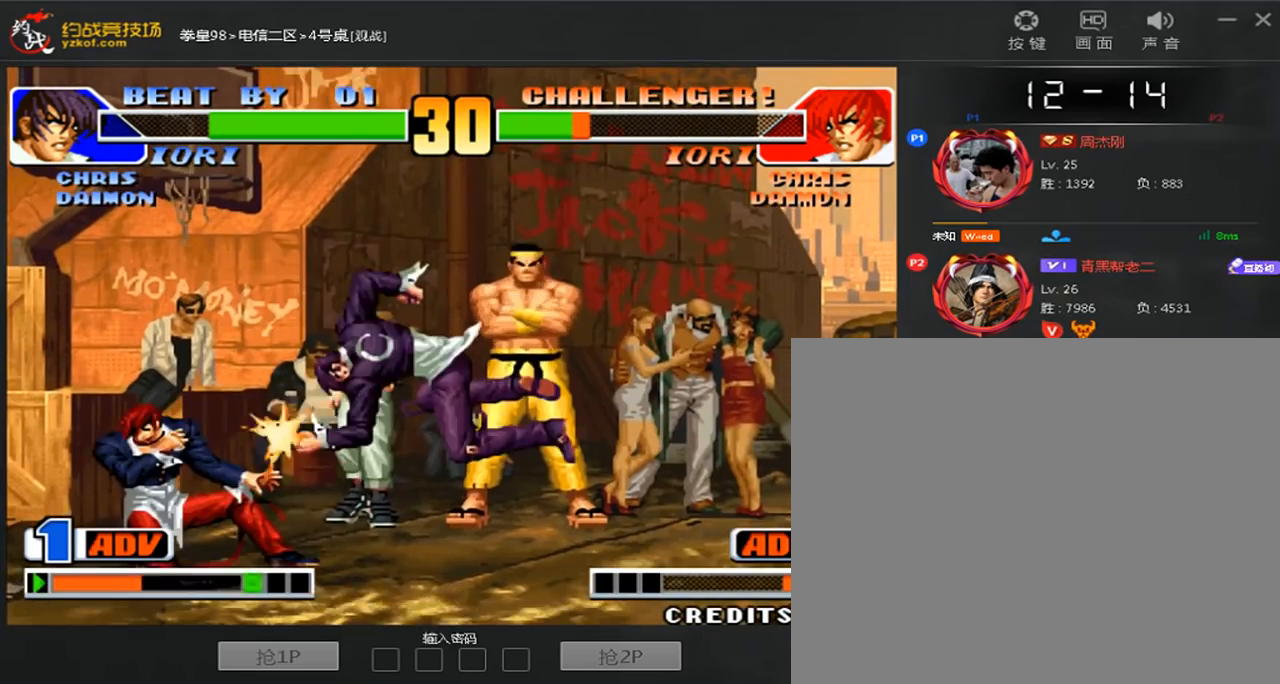
Gameplay with a controller (arcade stick); each line is a JSON object with the inputs held at the frame after it. "events" lists button and stick changes between this image and that frame as [ms after this image, input, new state], when the widget could be followed in between. Not read: L3 R3.
{"buttons": ["C"], "left_stick": "center", "events": [[360, "left_stick", "center"], [520, "C", "down"]]}
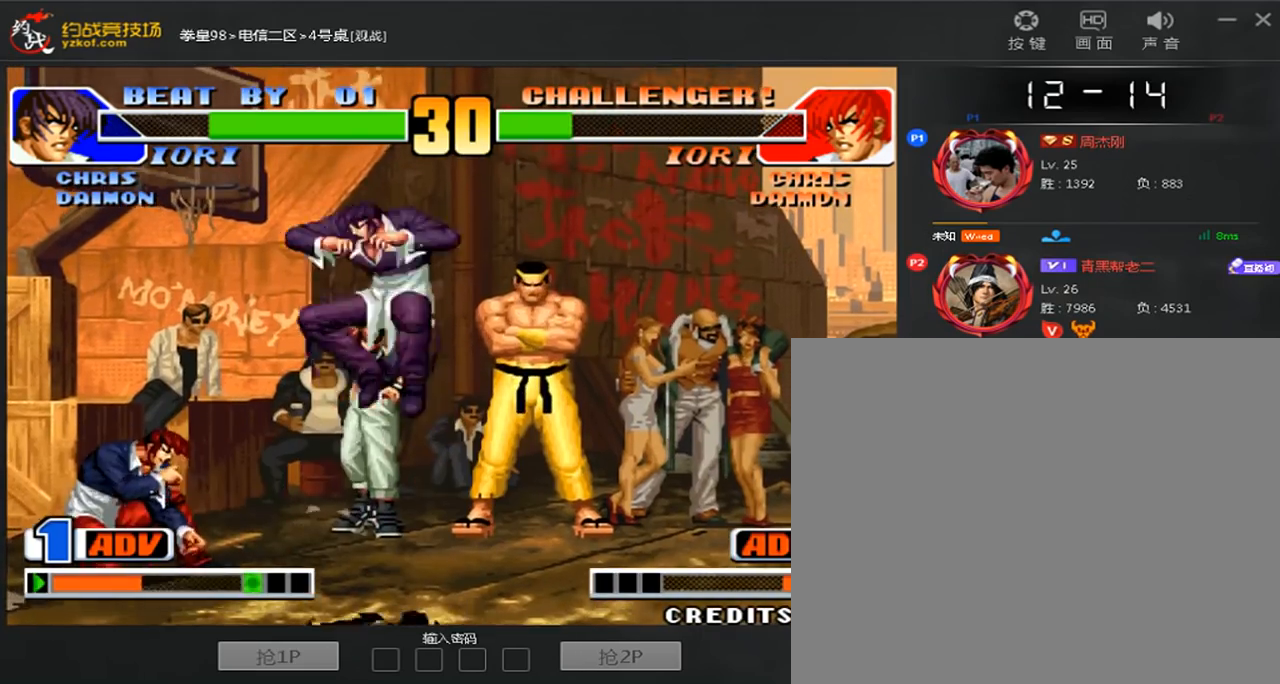
{"buttons": [], "left_stick": "down-right", "events": [[200, "C", "up"], [200, "left_stick", "down-right"]]}
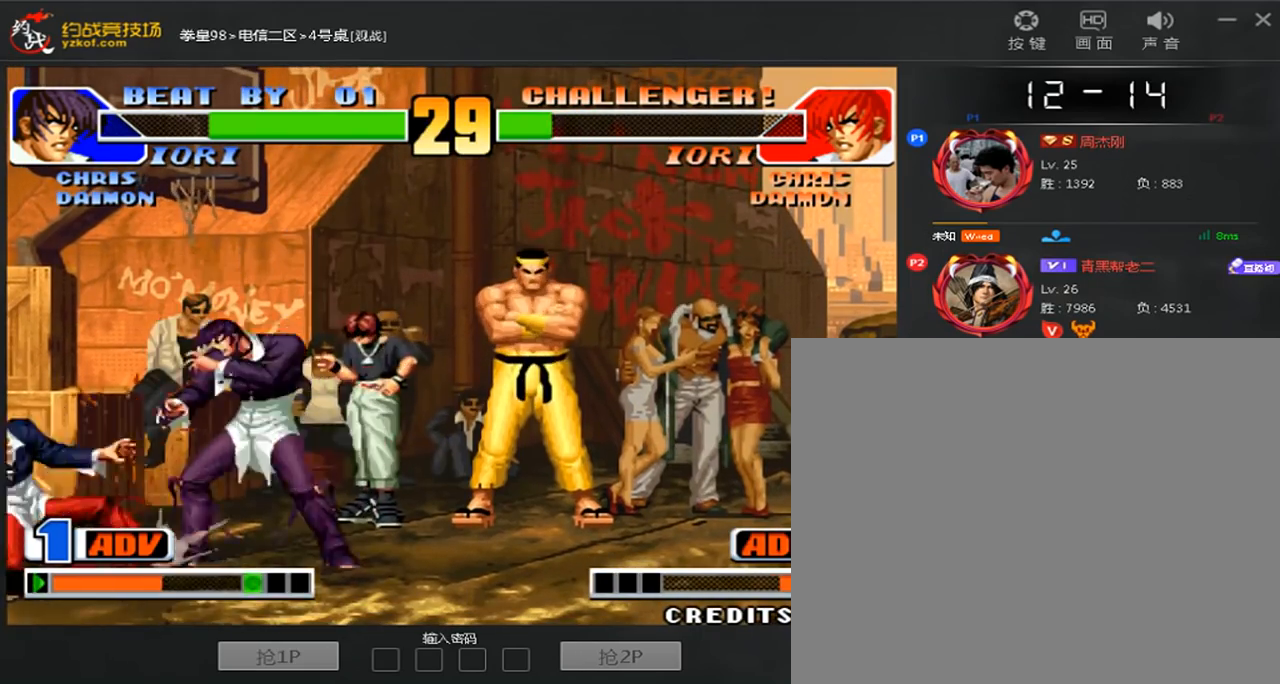
{"buttons": [], "left_stick": "center", "events": [[120, "left_stick", "left"], [160, "C", "down"], [280, "C", "up"], [440, "left_stick", "center"]]}
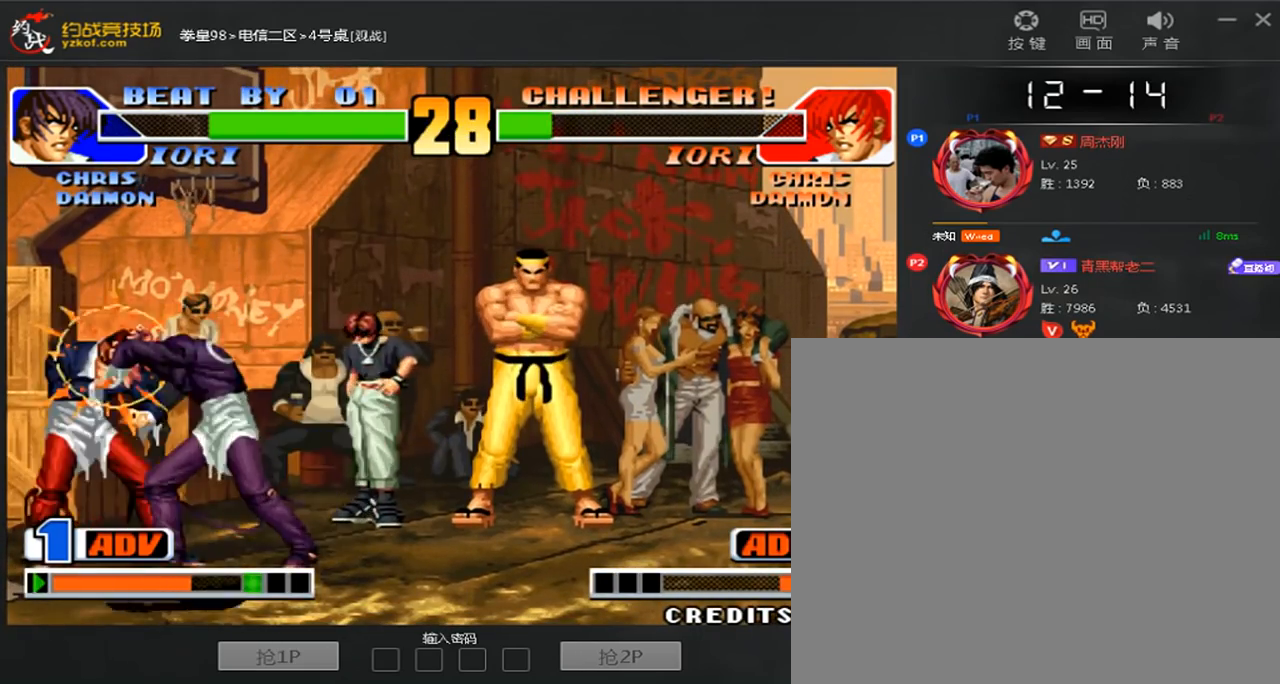
{"buttons": [], "left_stick": "center", "events": []}
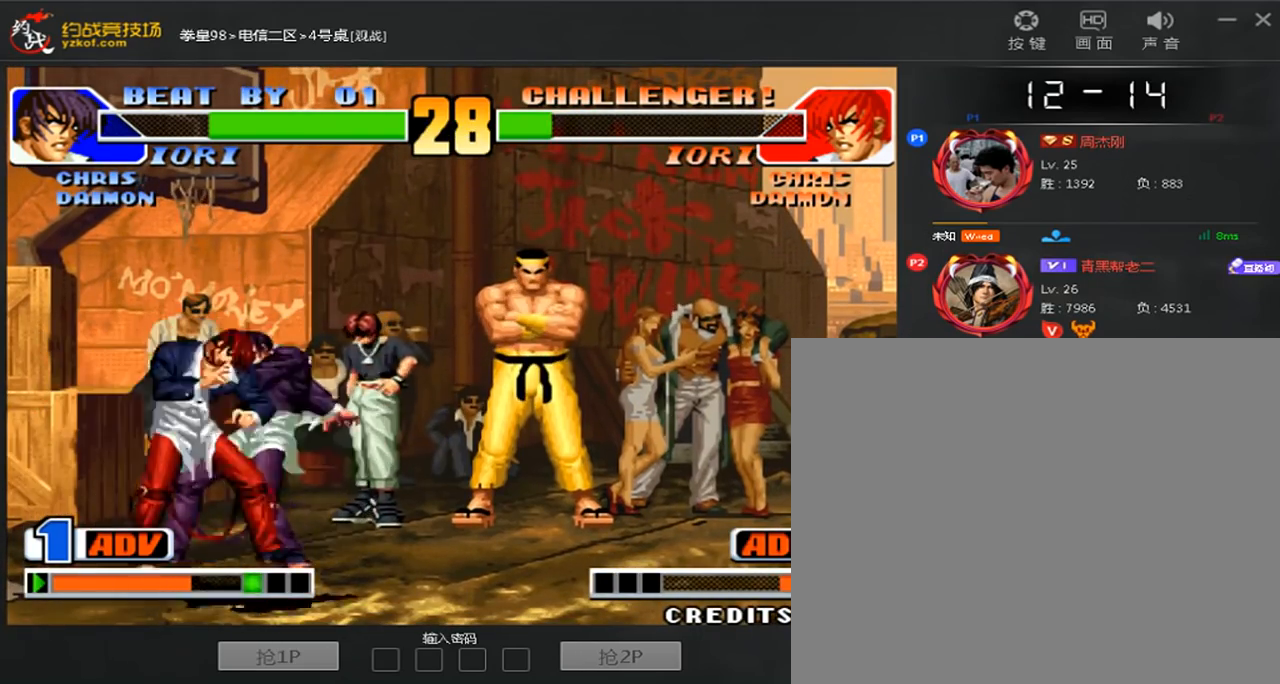
{"buttons": [], "left_stick": "right", "events": [[40, "left_stick", "right"], [360, "C", "down"], [520, "C", "up"]]}
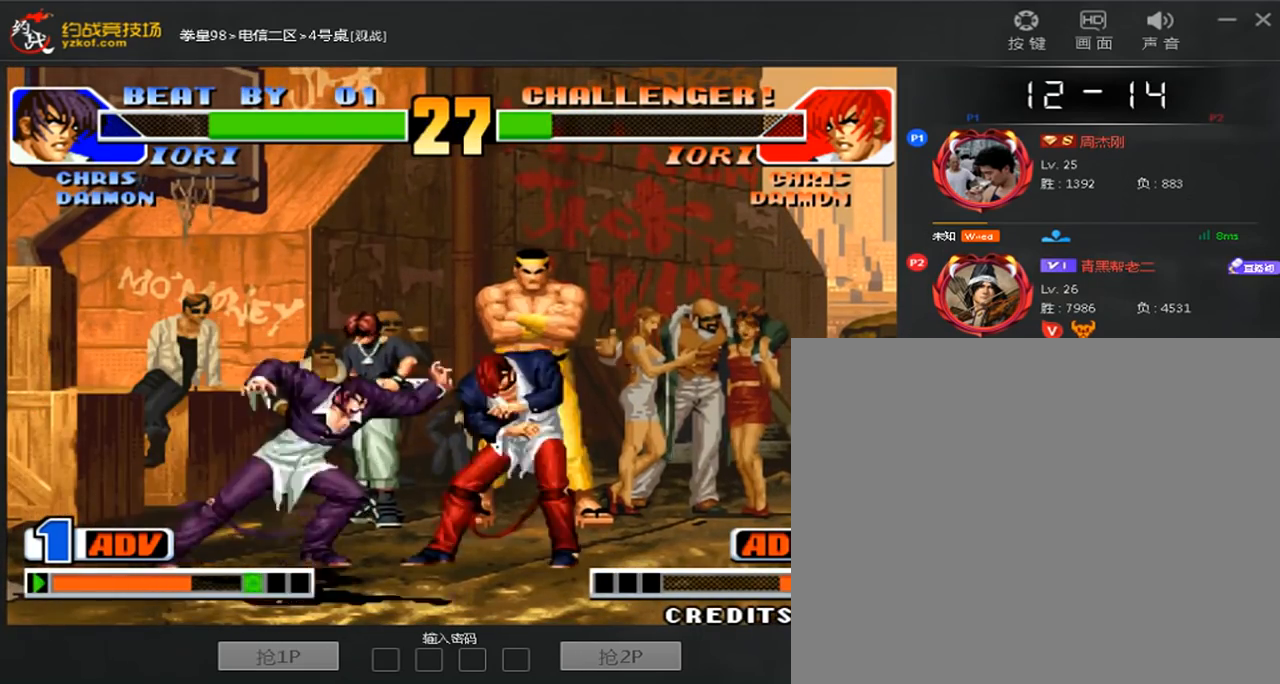
{"buttons": ["C"], "left_stick": "left", "events": [[40, "left_stick", "down"], [160, "C", "down"], [200, "left_stick", "center"], [320, "C", "up"], [360, "left_stick", "down"], [480, "C", "down"], [480, "left_stick", "left"]]}
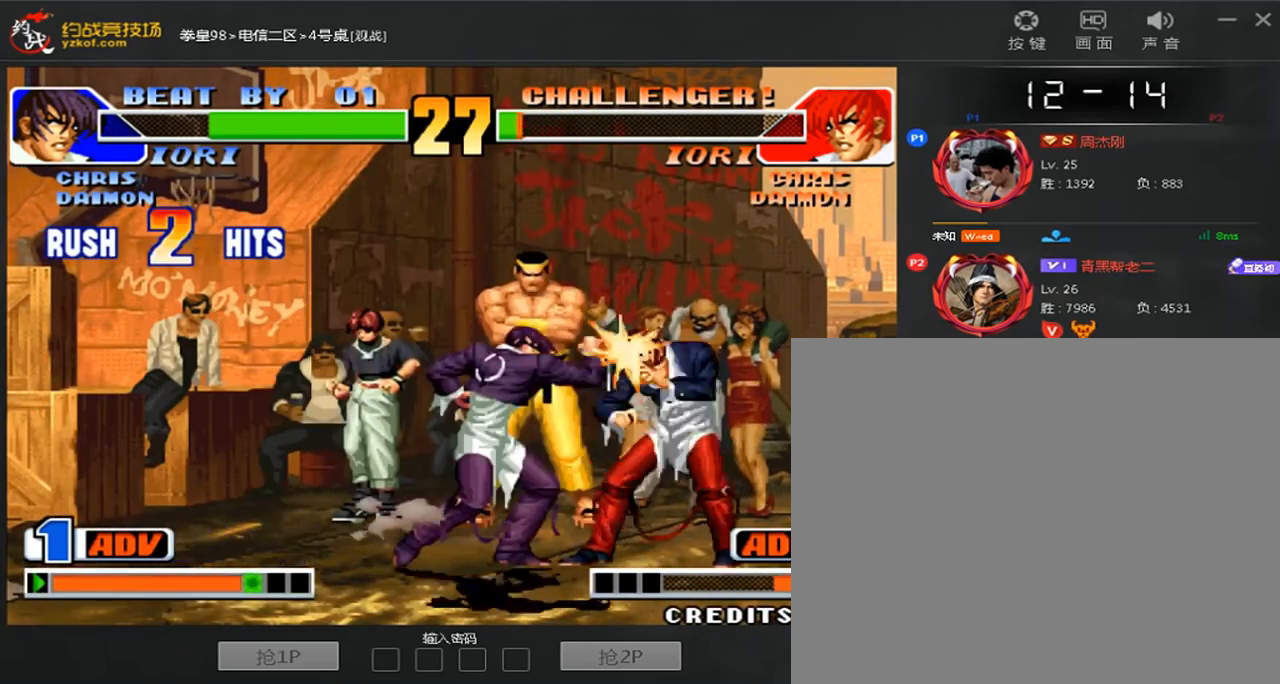
{"buttons": [], "left_stick": "center", "events": [[80, "left_stick", "center"], [160, "left_stick", "right"], [200, "C", "up"], [240, "left_stick", "down"], [320, "left_stick", "left"], [360, "C", "down"], [440, "C", "up"], [480, "left_stick", "center"]]}
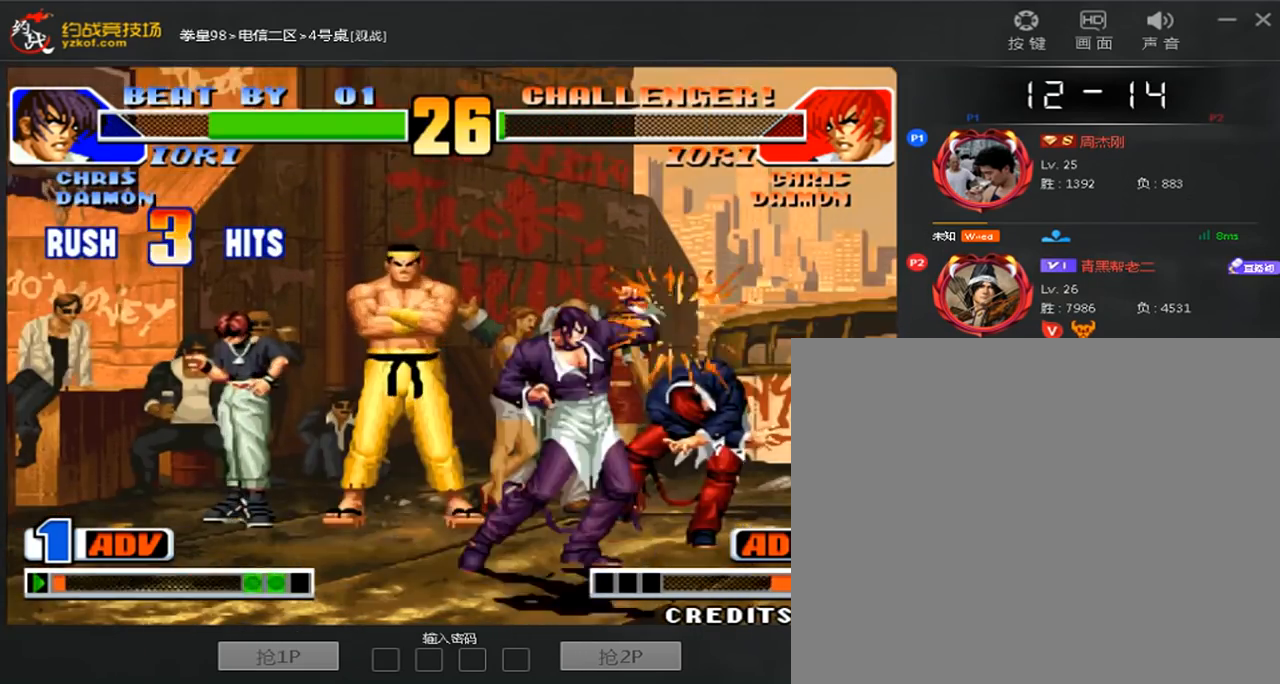
{"buttons": ["C", "D"], "left_stick": "center", "events": [[40, "A", "down"], [40, "C", "down"], [80, "D", "down"], [480, "A", "up"]]}
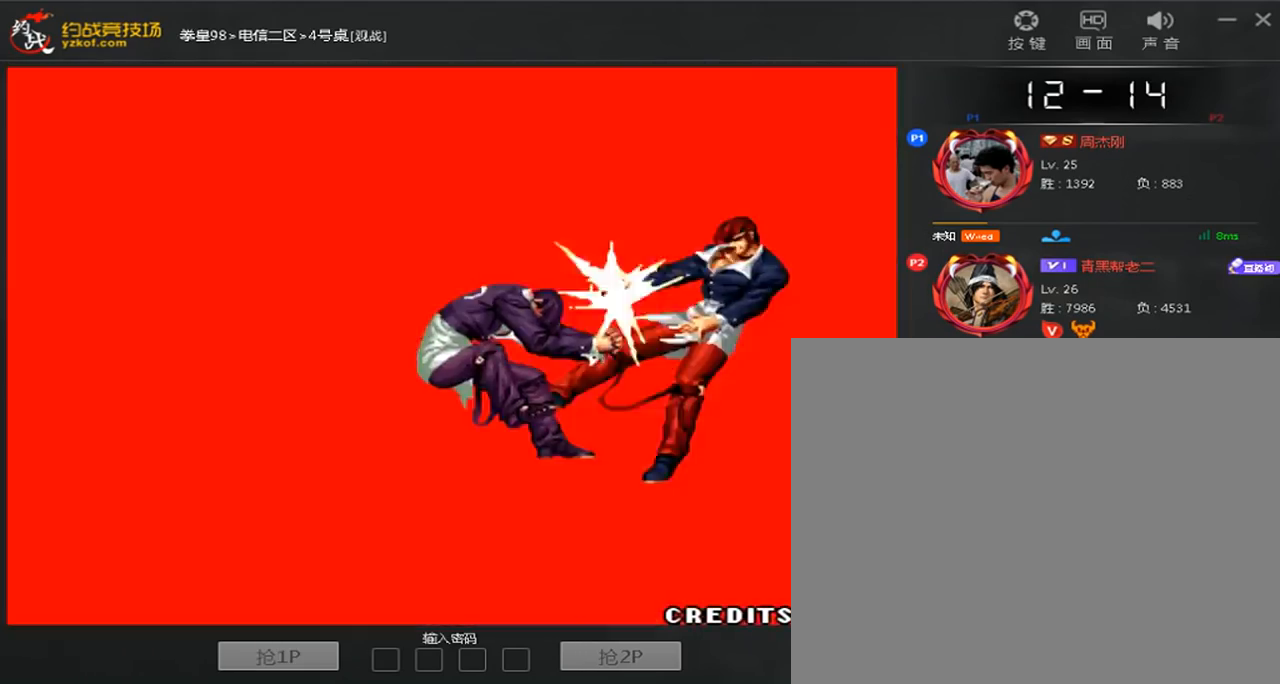
{"buttons": [], "left_stick": "center", "events": [[120, "C", "up"], [200, "D", "up"]]}
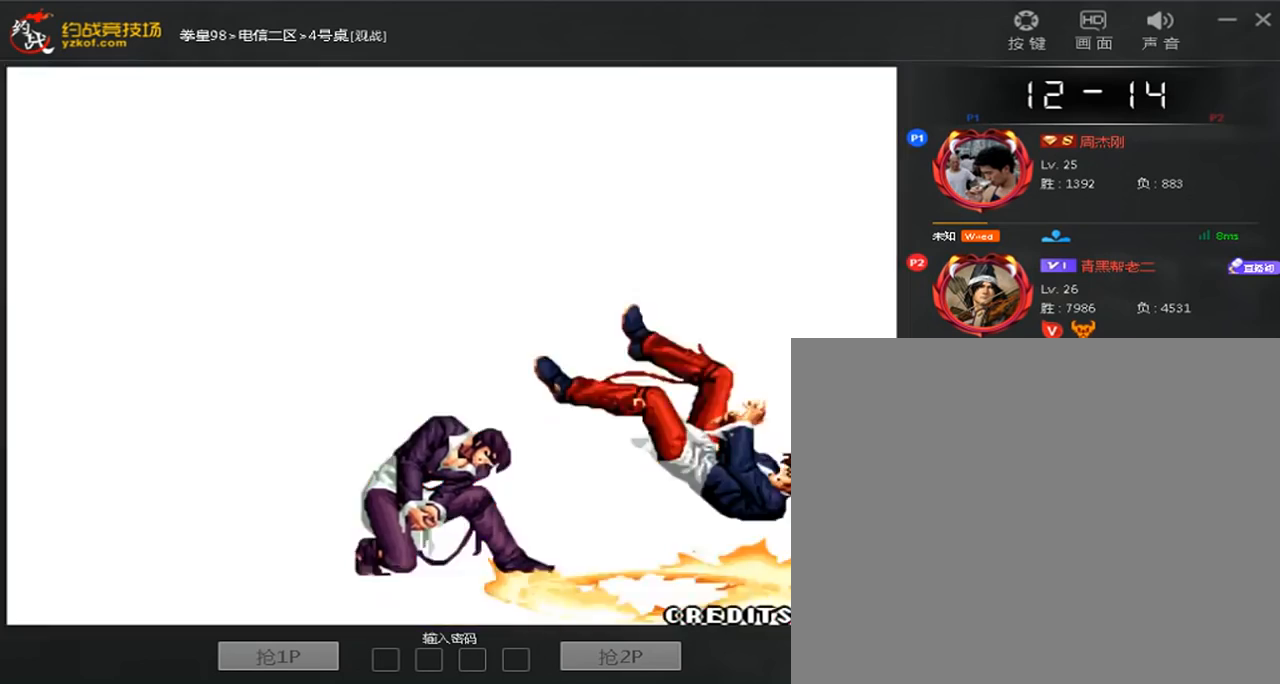
{"buttons": [], "left_stick": "center", "events": []}
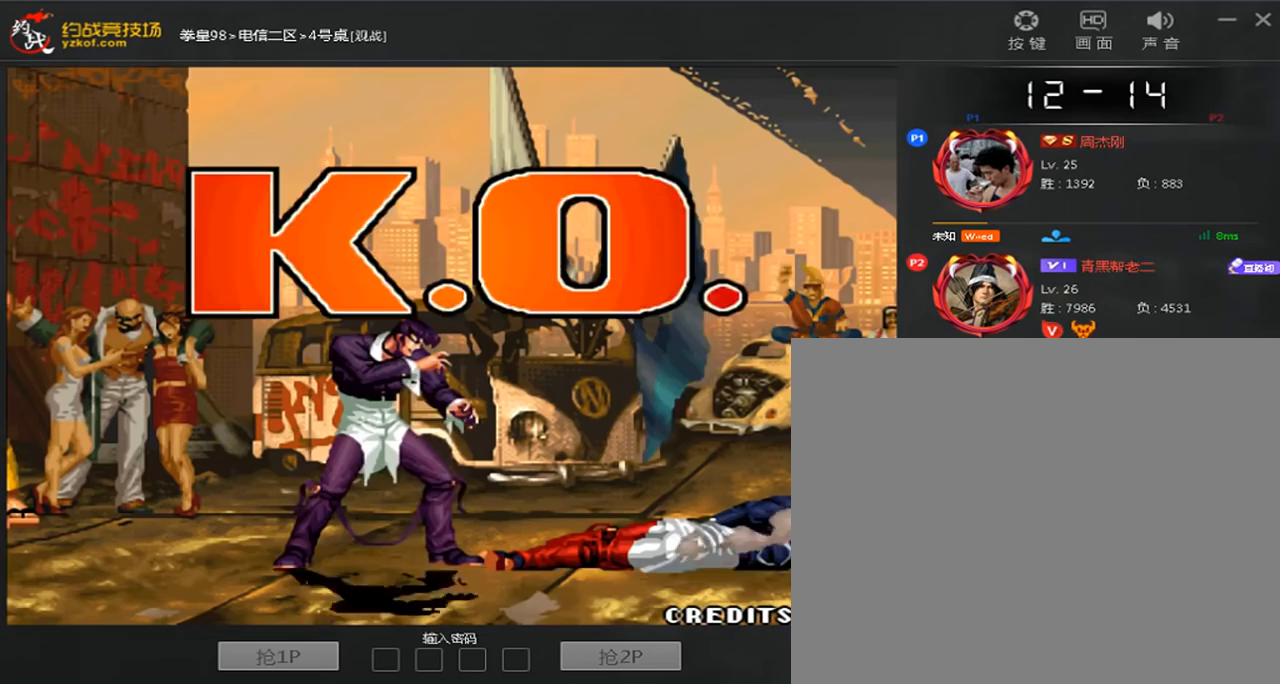
{"buttons": [], "left_stick": "center", "events": []}
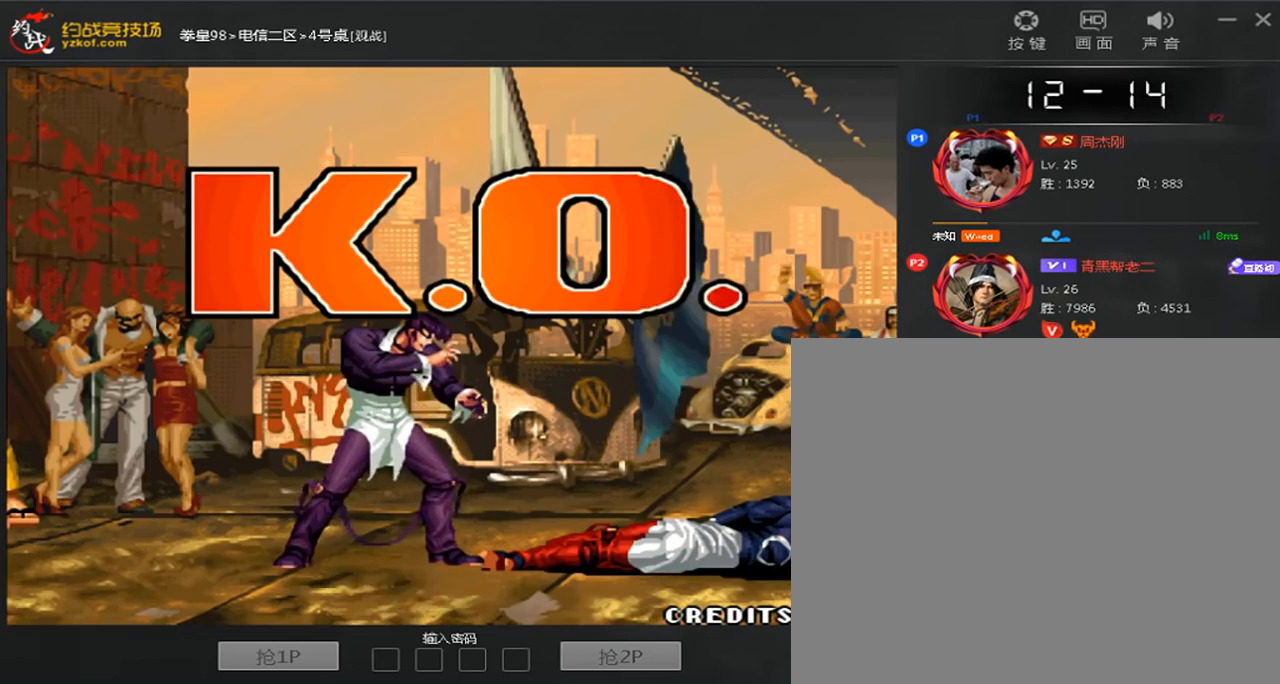
{"buttons": [], "left_stick": "center", "events": []}
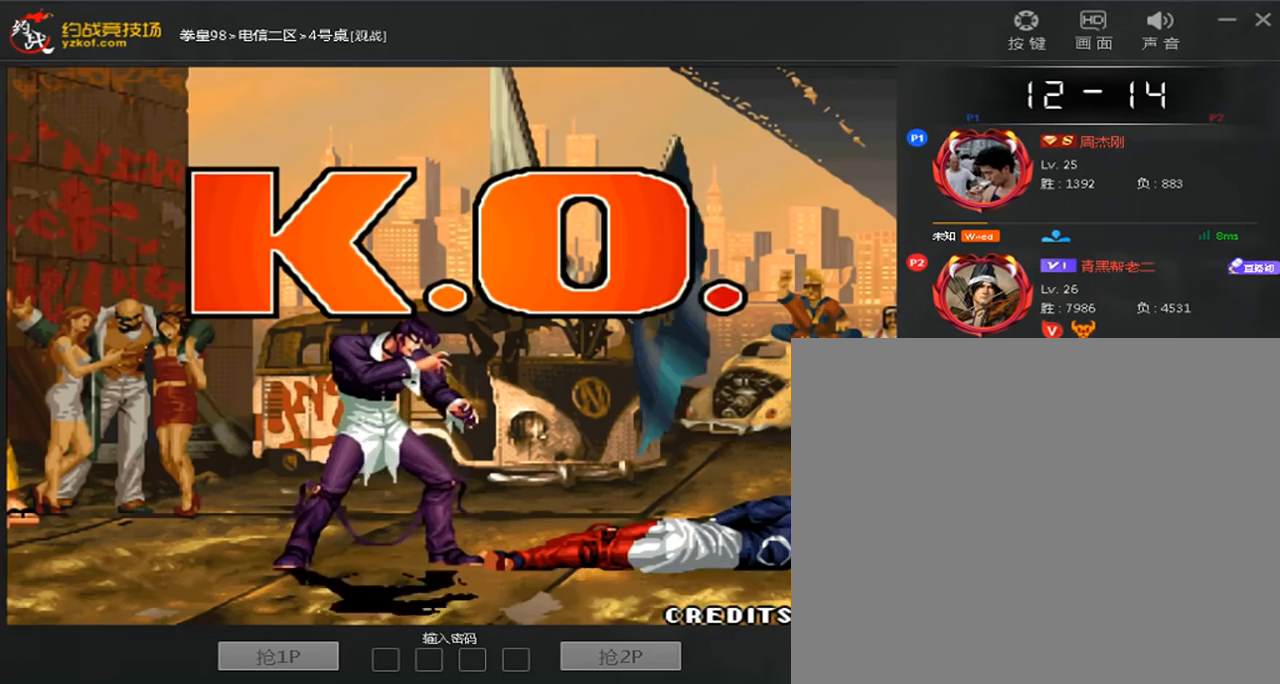
{"buttons": [], "left_stick": "center", "events": []}
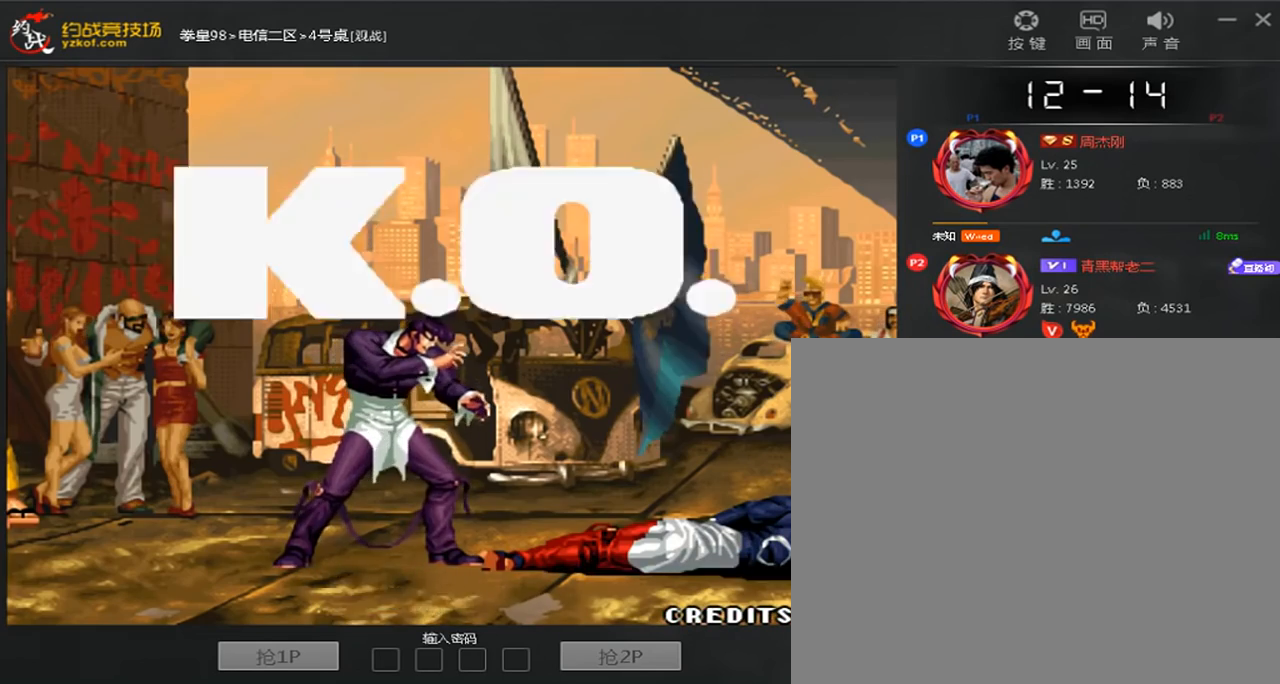
{"buttons": [], "left_stick": "center", "events": []}
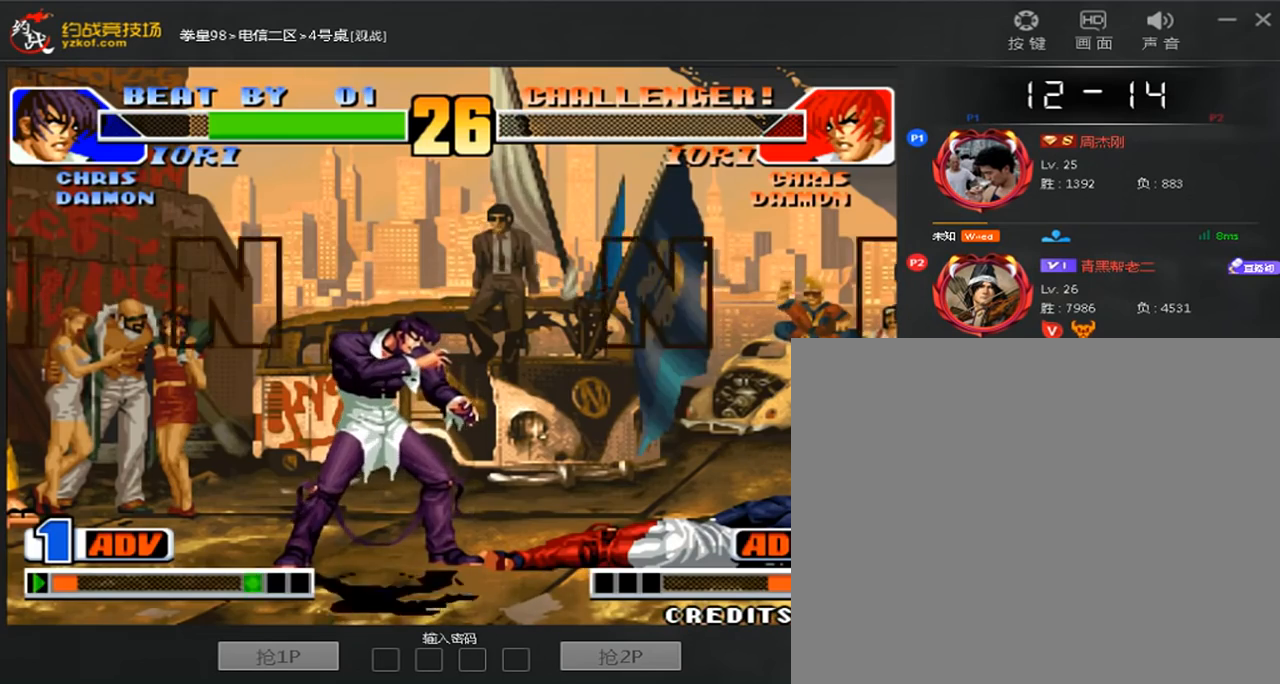
{"buttons": [], "left_stick": "center", "events": []}
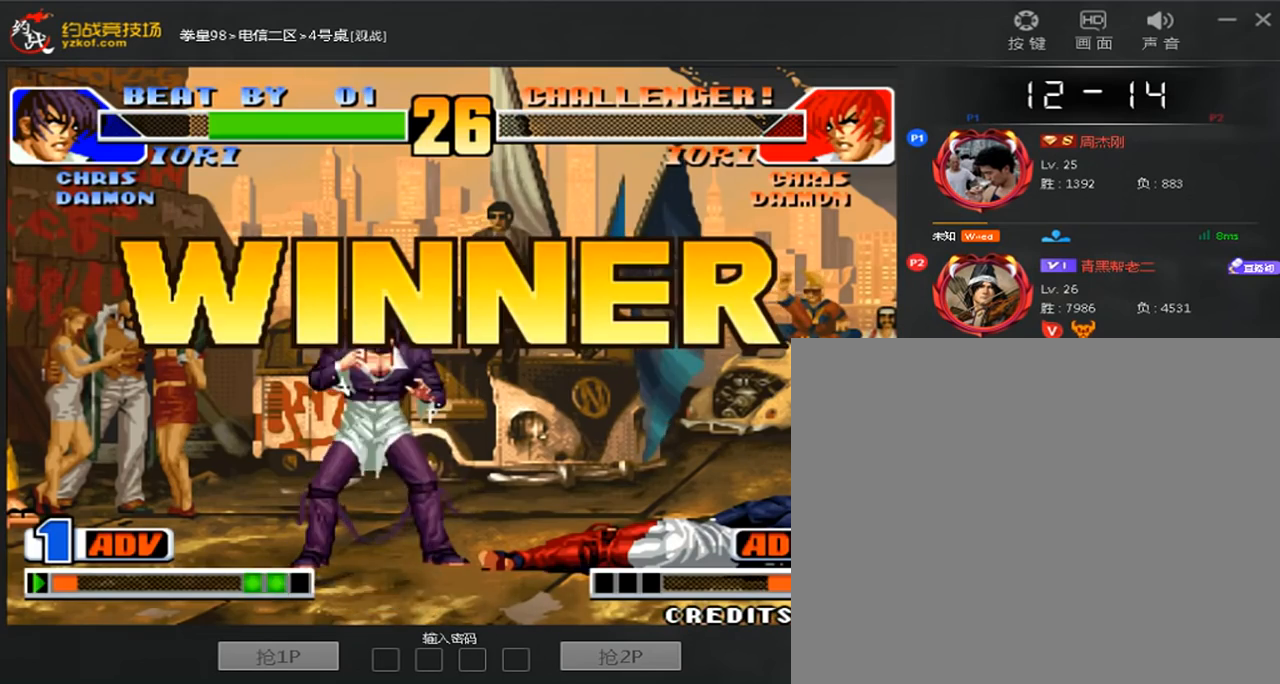
{"buttons": [], "left_stick": "center", "events": []}
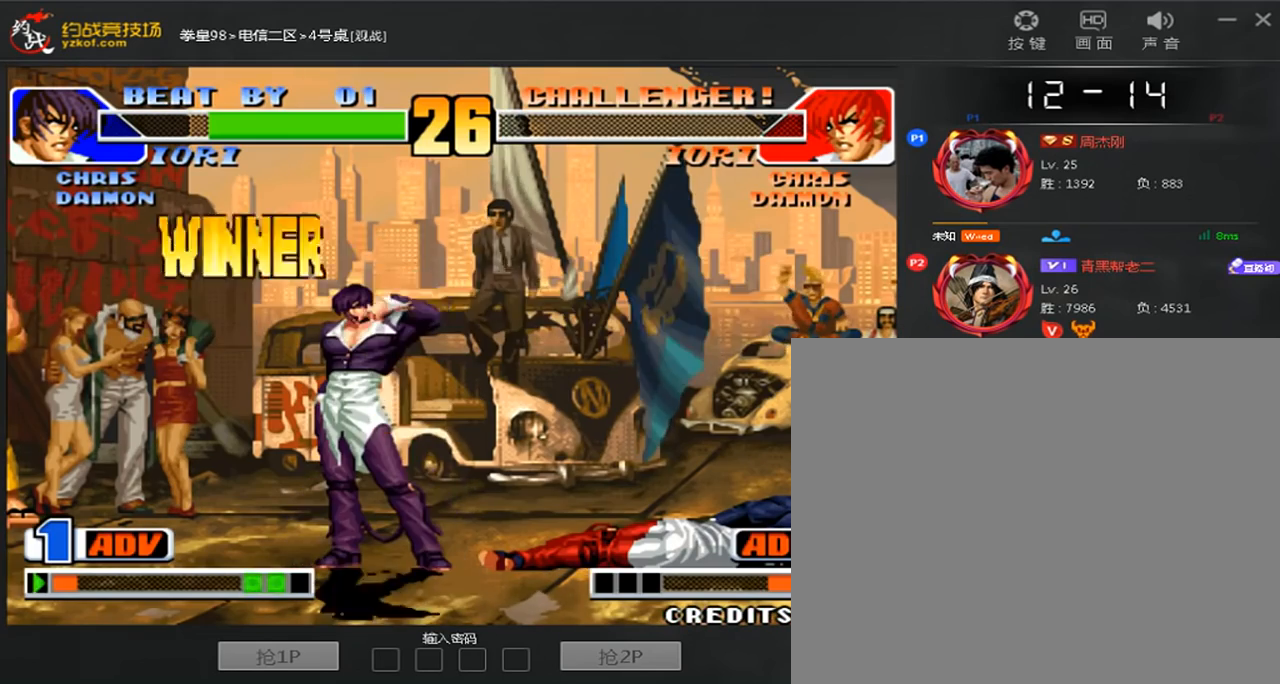
{"buttons": [], "left_stick": "center", "events": []}
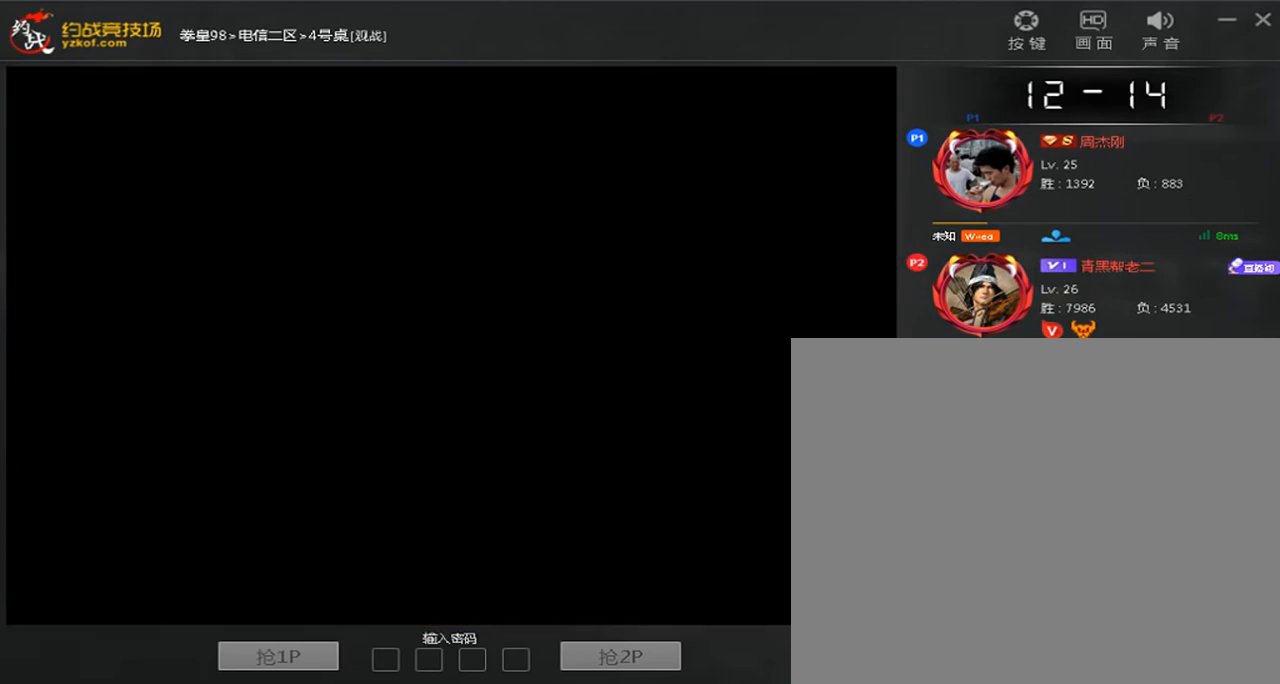
{"buttons": [], "left_stick": "left", "events": [[120, "A", "down"], [120, "B", "down"], [120, "C", "down"], [200, "B", "up"], [200, "C", "up"], [280, "B", "down"], [360, "A", "up"], [360, "B", "up"], [360, "left_stick", "right"], [480, "left_stick", "left"]]}
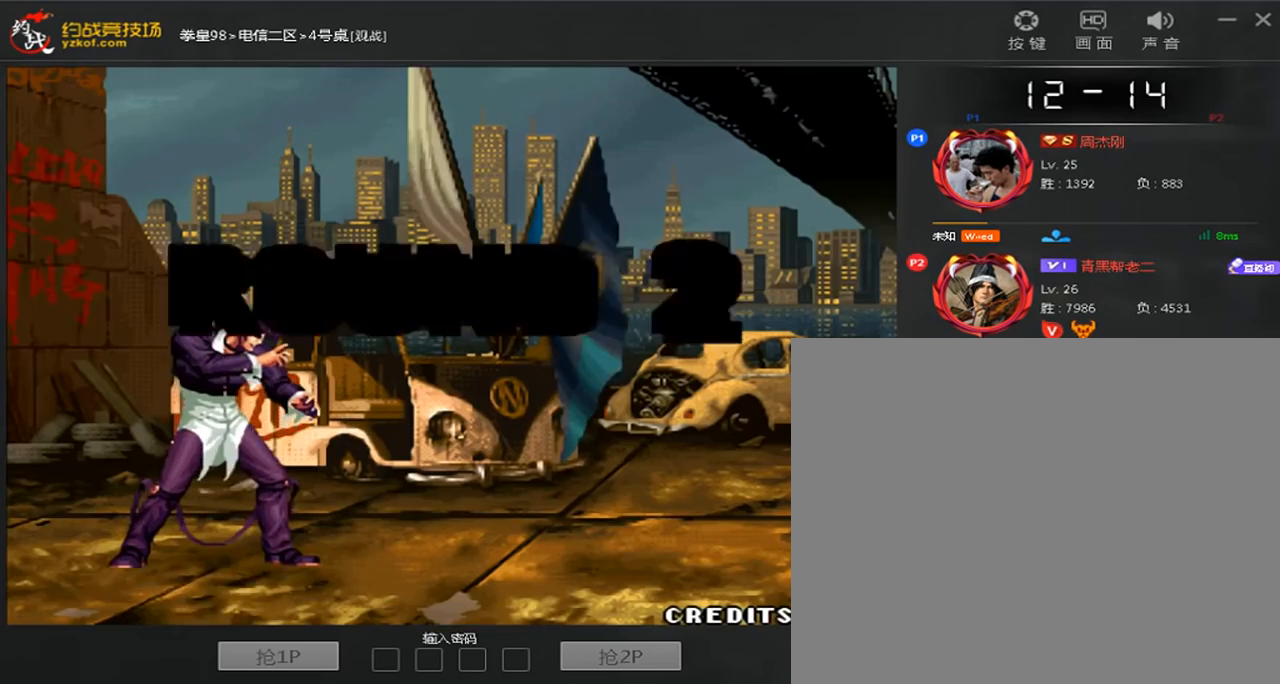
{"buttons": [], "left_stick": "down", "events": [[40, "A", "down"], [40, "B", "down"], [40, "C", "down"], [40, "D", "down"], [80, "left_stick", "up"], [120, "A", "up"], [120, "C", "up"], [120, "D", "up"], [160, "left_stick", "right"], [200, "A", "down"], [200, "C", "down"], [200, "D", "down"], [280, "B", "up"], [280, "left_stick", "left"], [360, "B", "down"], [360, "left_stick", "up"], [440, "A", "up"], [440, "B", "up"], [440, "C", "up"], [440, "D", "up"], [440, "left_stick", "right"], [520, "left_stick", "down"]]}
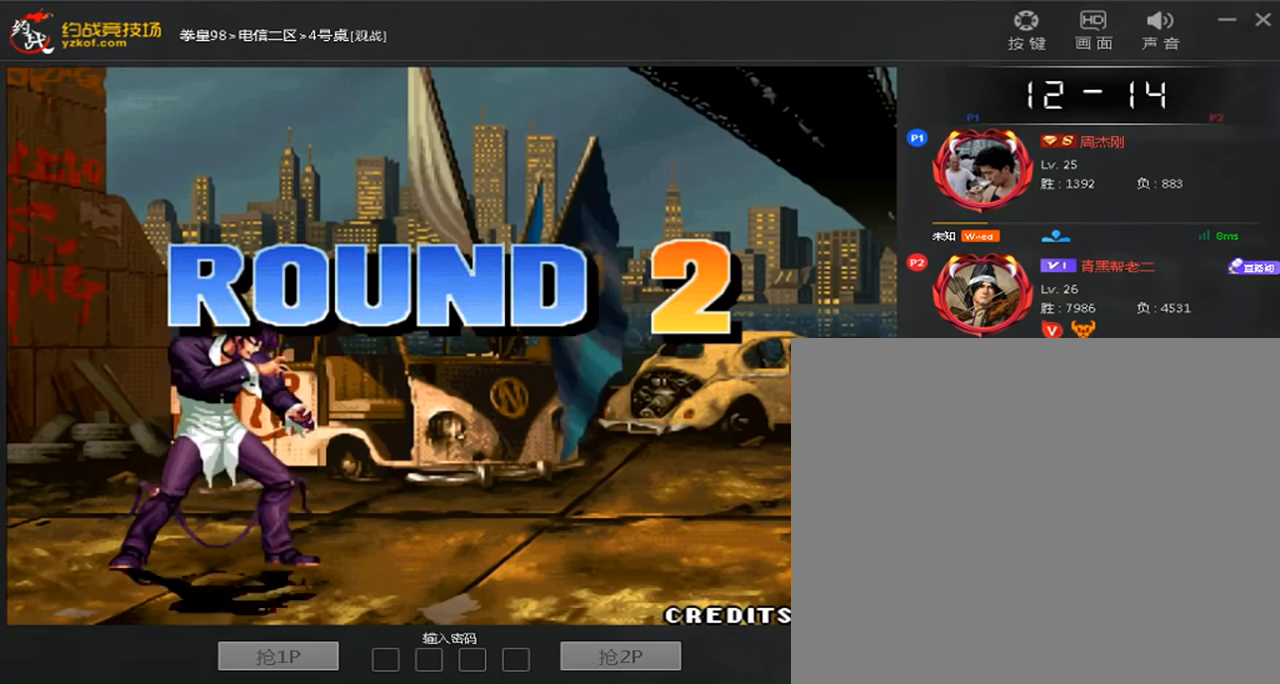
{"buttons": ["A", "B", "C", "D"], "left_stick": "center", "events": [[120, "A", "down"], [120, "B", "down"], [120, "C", "down"], [160, "left_stick", "center"], [200, "B", "up"], [200, "C", "up"], [280, "B", "down"], [280, "C", "down"], [280, "D", "down"], [360, "A", "up"], [360, "B", "up"], [360, "C", "up"], [400, "D", "up"], [480, "A", "down"], [480, "B", "down"], [480, "C", "down"], [480, "D", "down"]]}
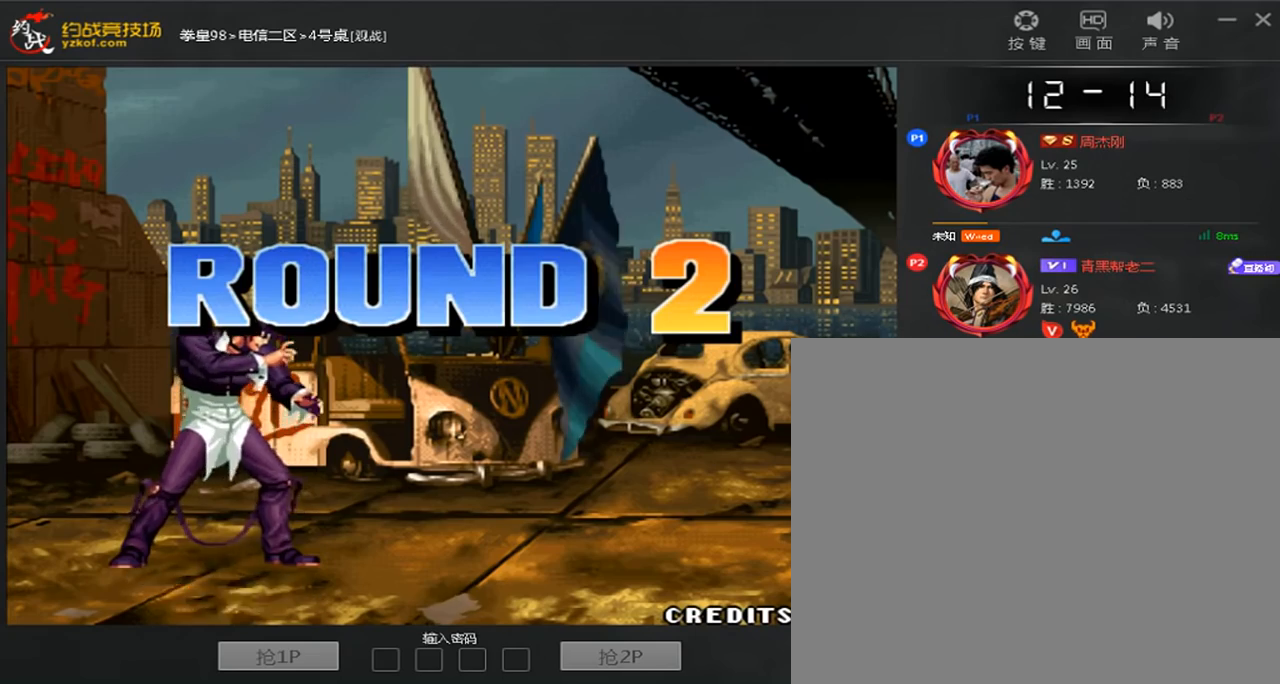
{"buttons": ["A", "B", "C"], "left_stick": "center", "events": [[80, "A", "up"], [80, "B", "up"], [80, "C", "up"], [120, "D", "up"], [160, "A", "down"], [160, "B", "down"], [160, "C", "down"], [200, "D", "down"], [240, "A", "up"], [240, "B", "up"], [240, "C", "up"], [280, "D", "up"], [360, "A", "down"], [360, "B", "down"], [360, "C", "down"], [360, "D", "down"], [440, "A", "up"], [440, "B", "up"], [440, "C", "up"], [480, "D", "up"], [520, "A", "down"], [520, "B", "down"], [520, "C", "down"]]}
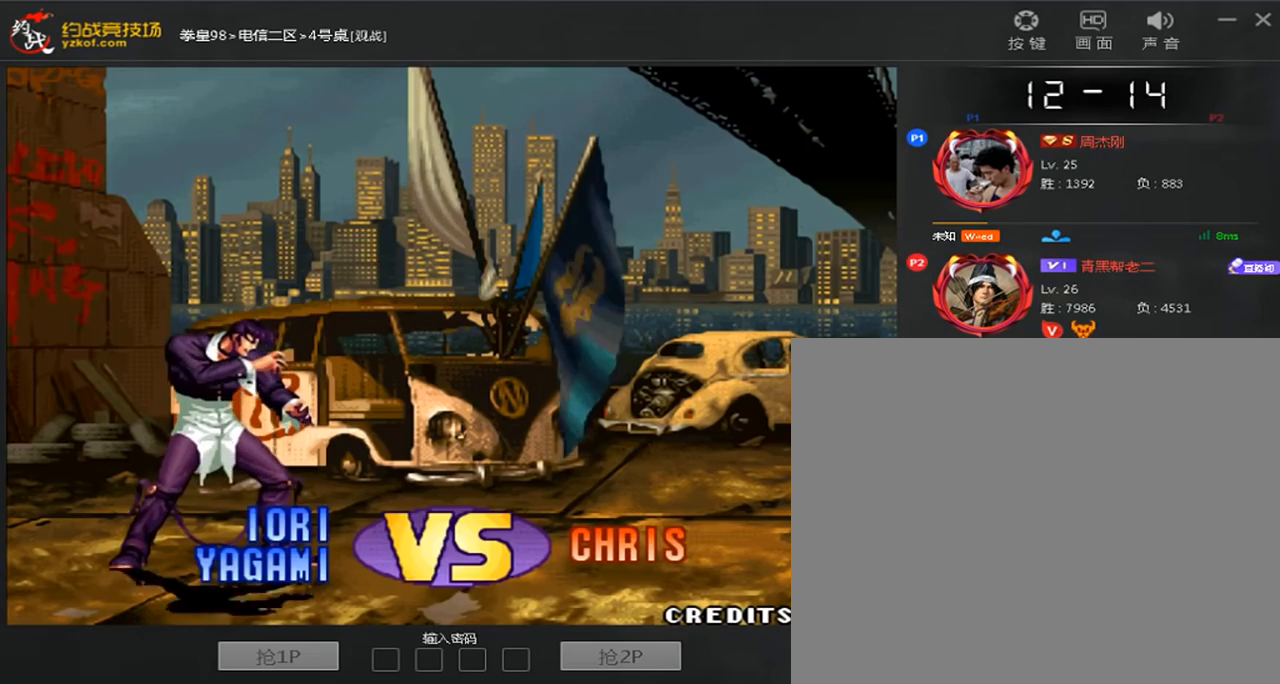
{"buttons": [], "left_stick": "center", "events": [[80, "A", "up"], [80, "B", "up"], [160, "A", "down"], [160, "B", "down"], [200, "D", "down"], [240, "A", "up"], [240, "B", "up"], [240, "C", "up"], [280, "D", "up"], [360, "A", "down"], [360, "B", "down"], [360, "C", "down"], [360, "D", "down"], [440, "A", "up"], [440, "B", "up"], [440, "C", "up"], [440, "D", "up"]]}
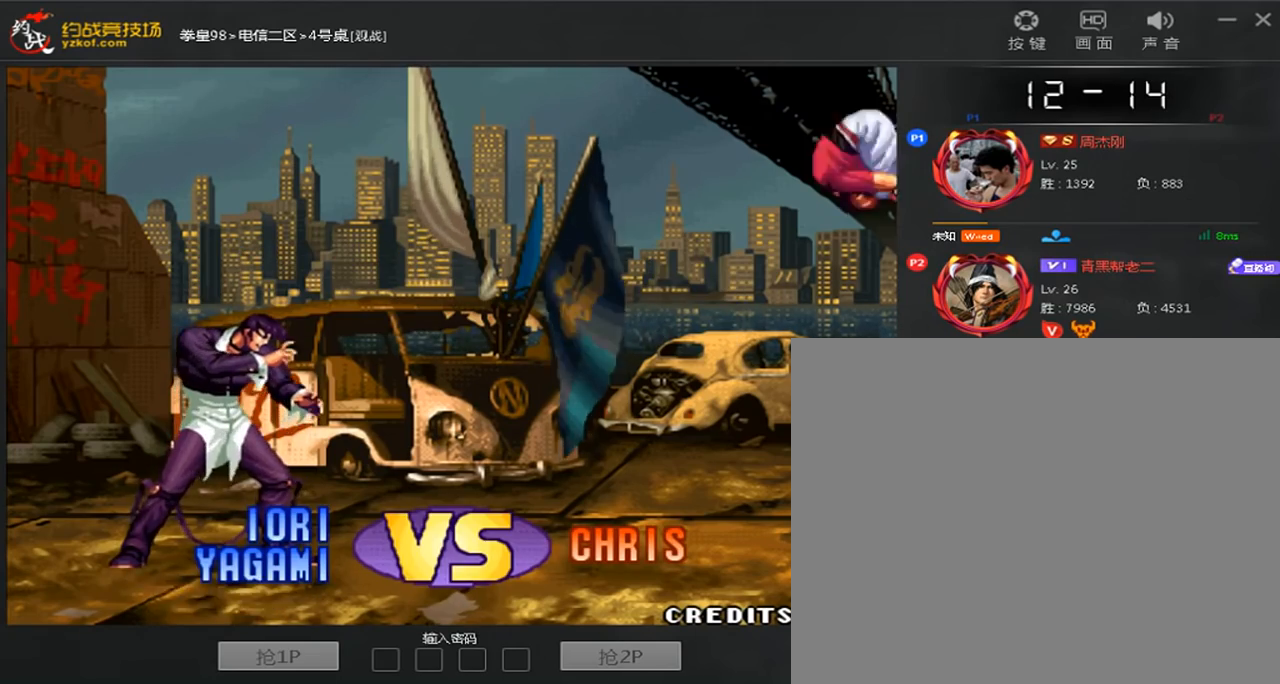
{"buttons": ["A", "B", "C", "D"], "left_stick": "left", "events": [[200, "A", "down"], [200, "B", "down"], [200, "C", "down"], [200, "D", "down"], [280, "C", "up"], [280, "D", "up"], [360, "C", "down"], [360, "D", "down"], [400, "left_stick", "down"], [480, "left_stick", "left"]]}
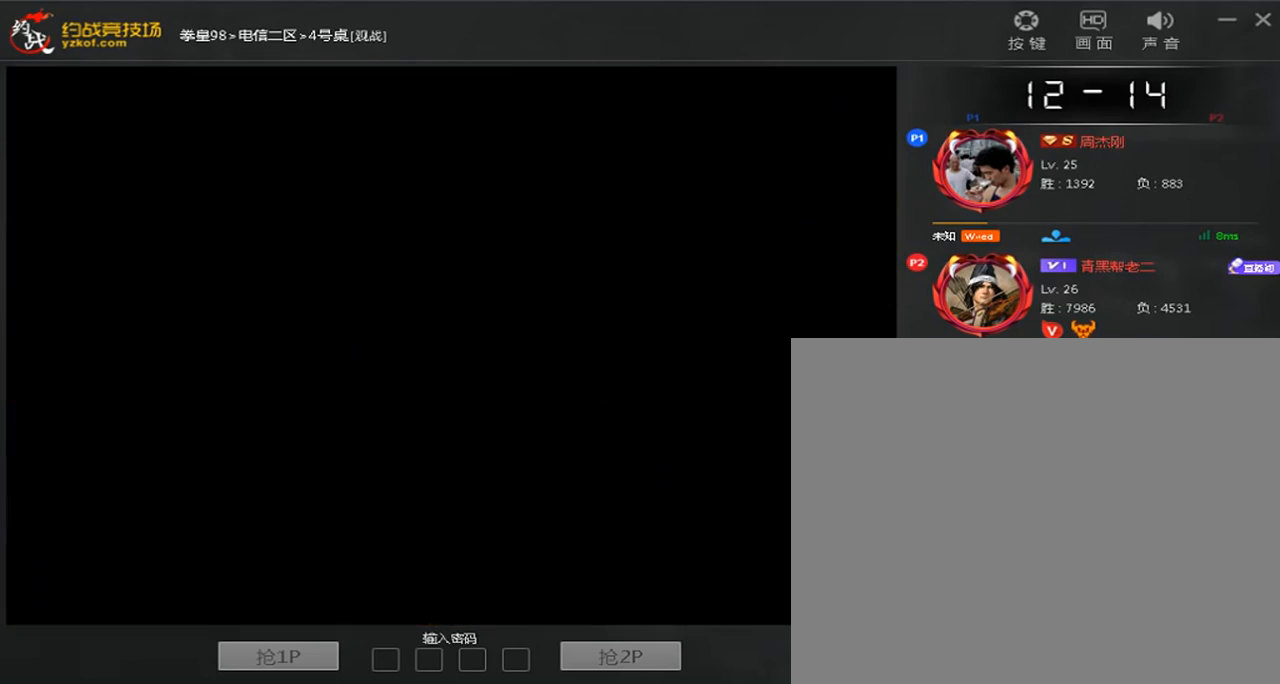
{"buttons": ["A", "B", "C", "D"], "left_stick": "center", "events": [[40, "D", "up"], [40, "left_stick", "up"], [120, "B", "up"], [120, "left_stick", "right"], [200, "left_stick", "down"], [320, "left_stick", "center"], [440, "B", "down"], [440, "D", "down"]]}
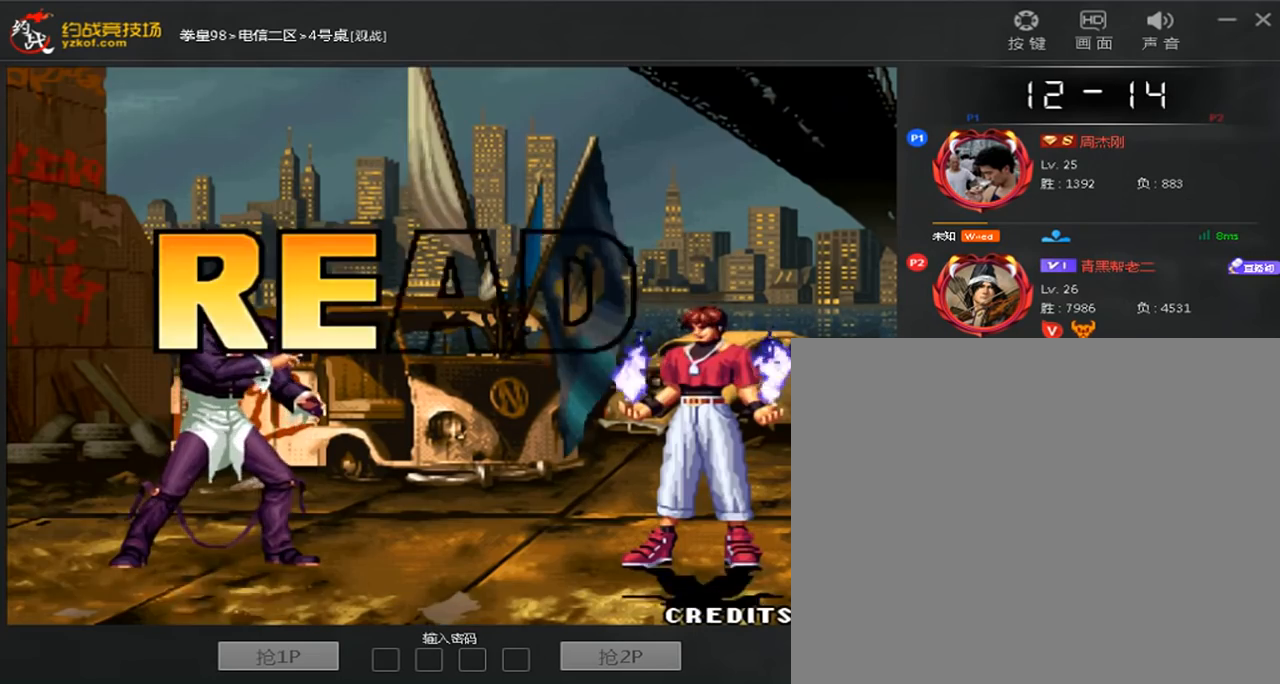
{"buttons": ["A", "B", "C", "D"], "left_stick": "center", "events": [[400, "B", "up"], [480, "B", "down"]]}
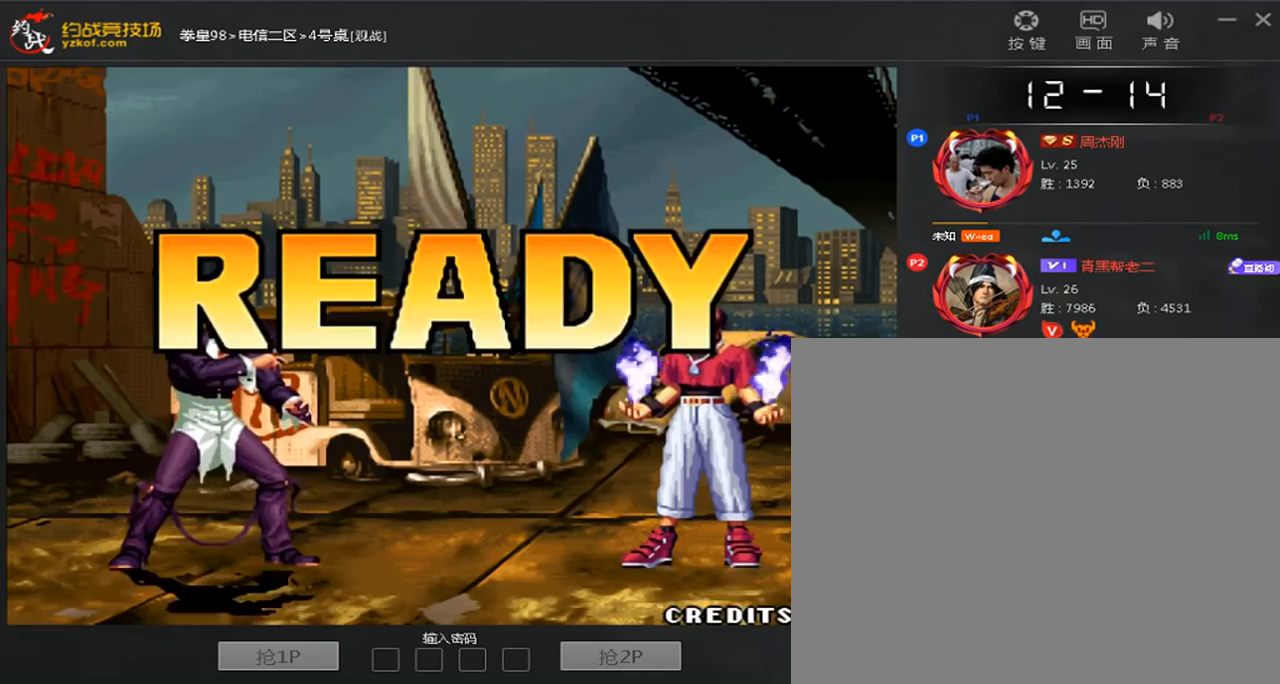
{"buttons": ["A", "B", "C"], "left_stick": "center", "events": [[40, "B", "up"], [240, "A", "up"], [240, "C", "up"], [320, "A", "down"], [320, "B", "down"], [320, "C", "down"], [400, "A", "up"], [400, "B", "up"], [400, "C", "up"], [440, "D", "up"], [480, "A", "down"], [480, "B", "down"], [480, "C", "down"]]}
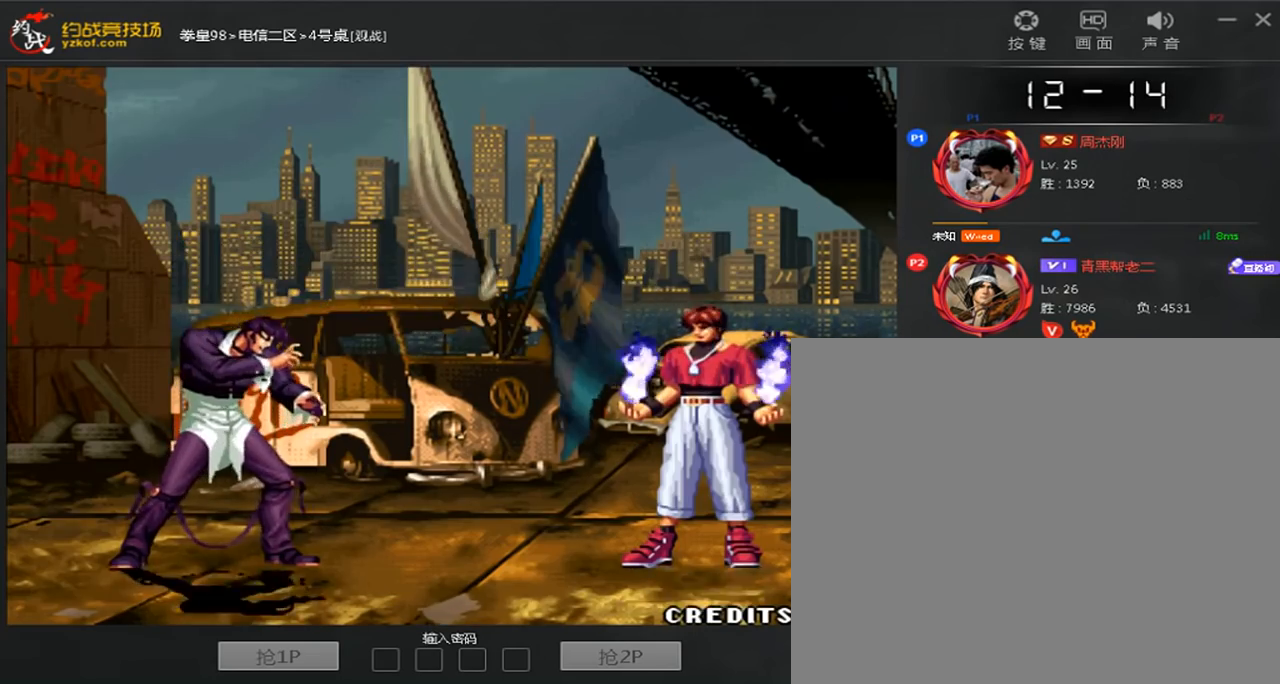
{"buttons": [], "left_stick": "right", "events": [[80, "A", "up"], [80, "B", "up"], [80, "C", "up"], [160, "A", "down"], [160, "B", "down"], [160, "C", "down"], [280, "B", "up"], [360, "C", "up"], [360, "left_stick", "right"], [400, "A", "up"]]}
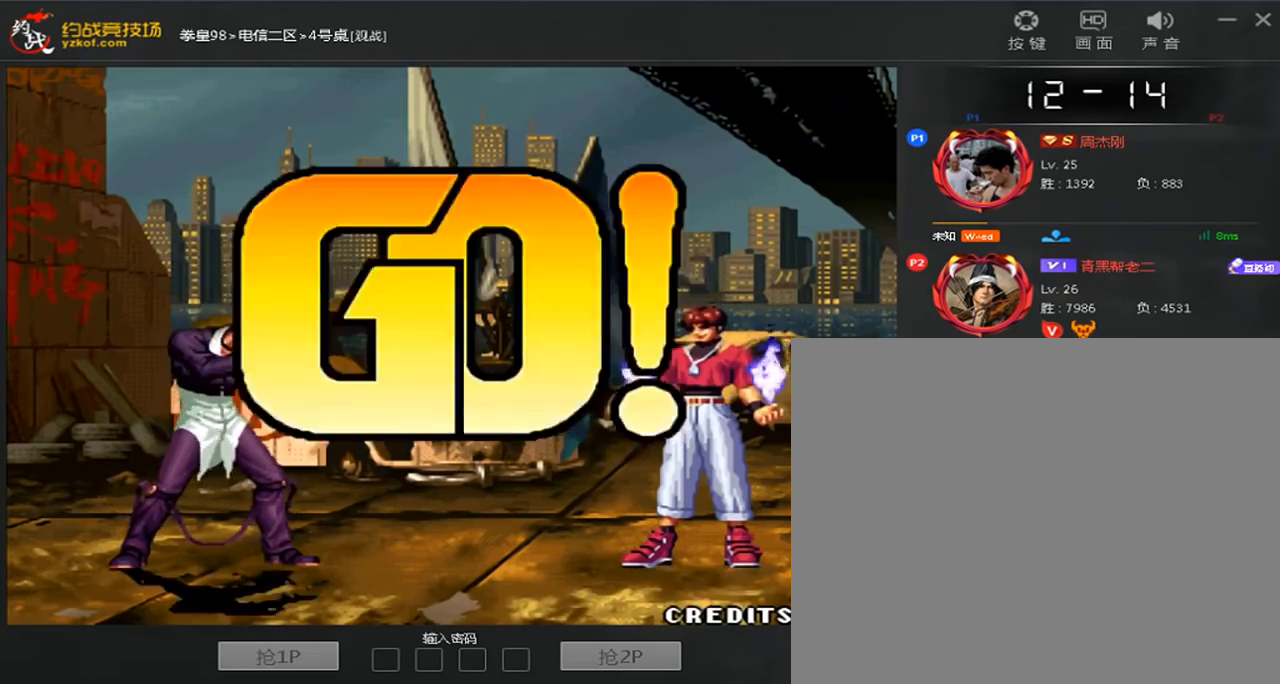
{"buttons": [], "left_stick": "down-left", "events": [[400, "left_stick", "down-left"]]}